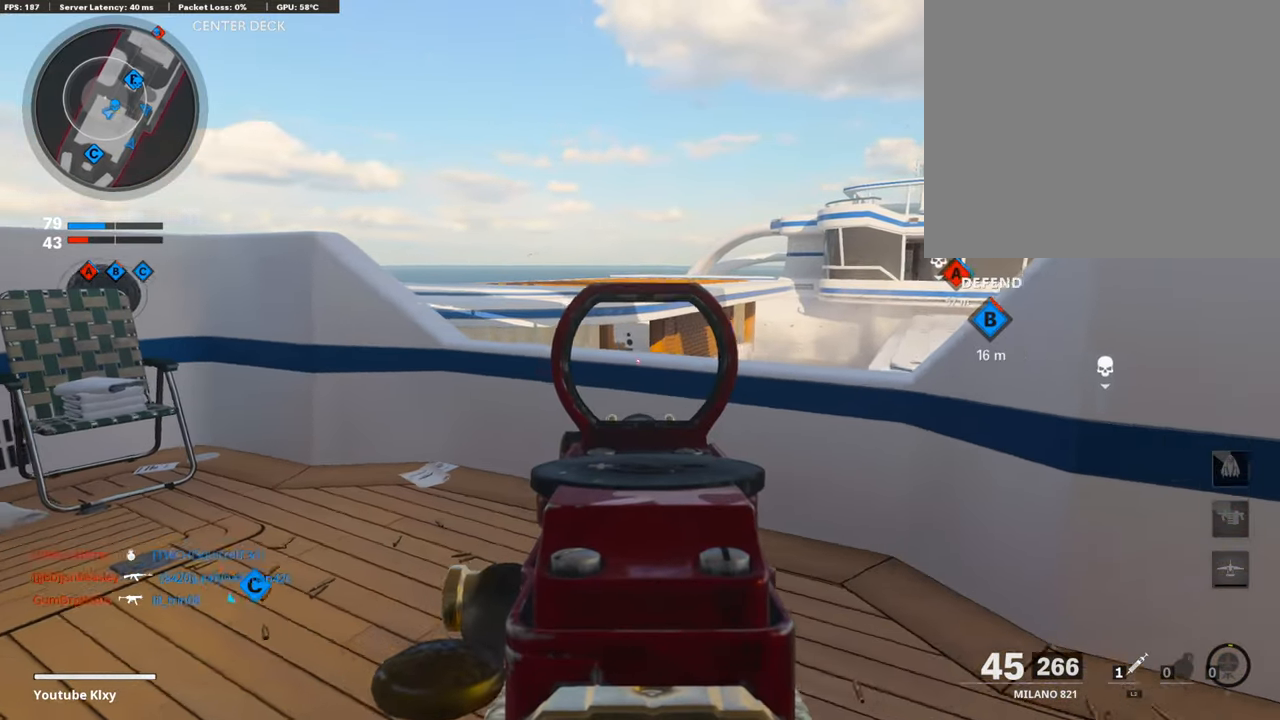
Gameplay with a controller (PlayStation layout); each line is a JSON object with the inputs held at the frame after it. "events" lists button and stick changes between this image and that frame as [ms after this image, input, new state], when the widget could be followed in between.
{"buttons": ["L1"], "left_stick": "right", "right_stick": "center", "events": [[101, "right_stick", "center"]]}
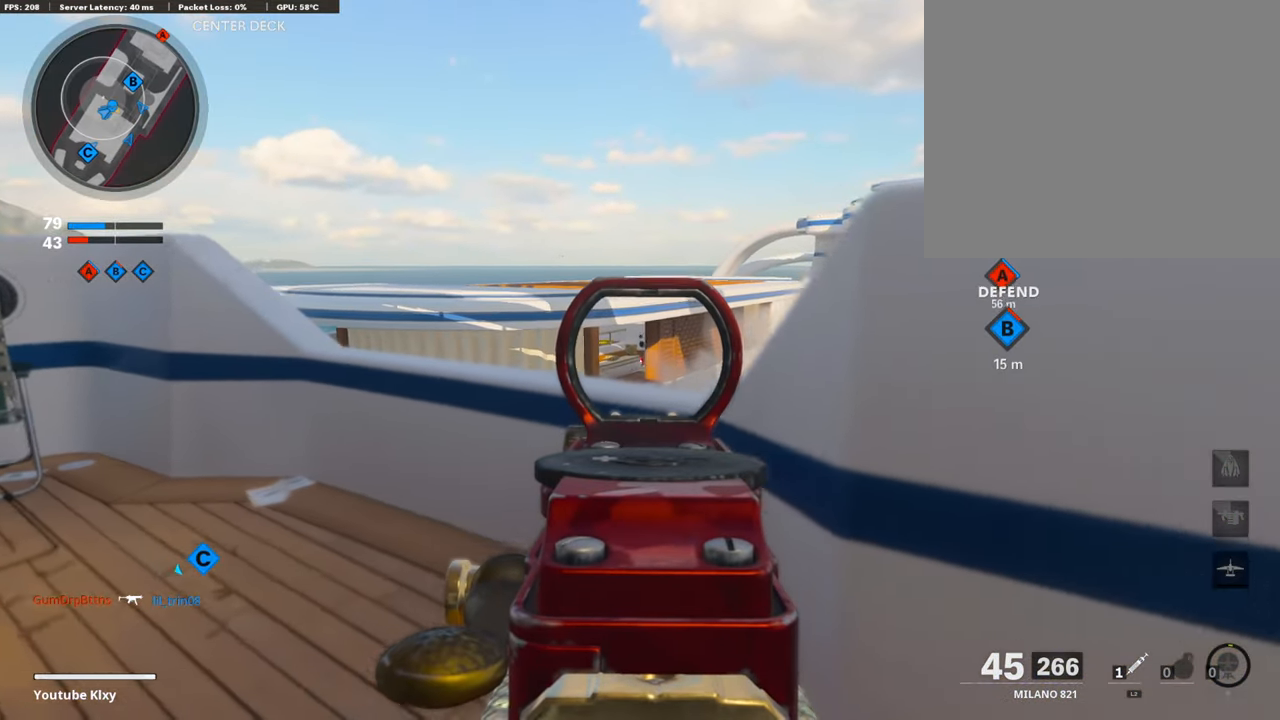
{"buttons": ["L1"], "left_stick": "center", "right_stick": "center", "events": [[135, "right_stick", "left"], [337, "right_stick", "down-left"], [371, "left_stick", "center"], [472, "right_stick", "center"]]}
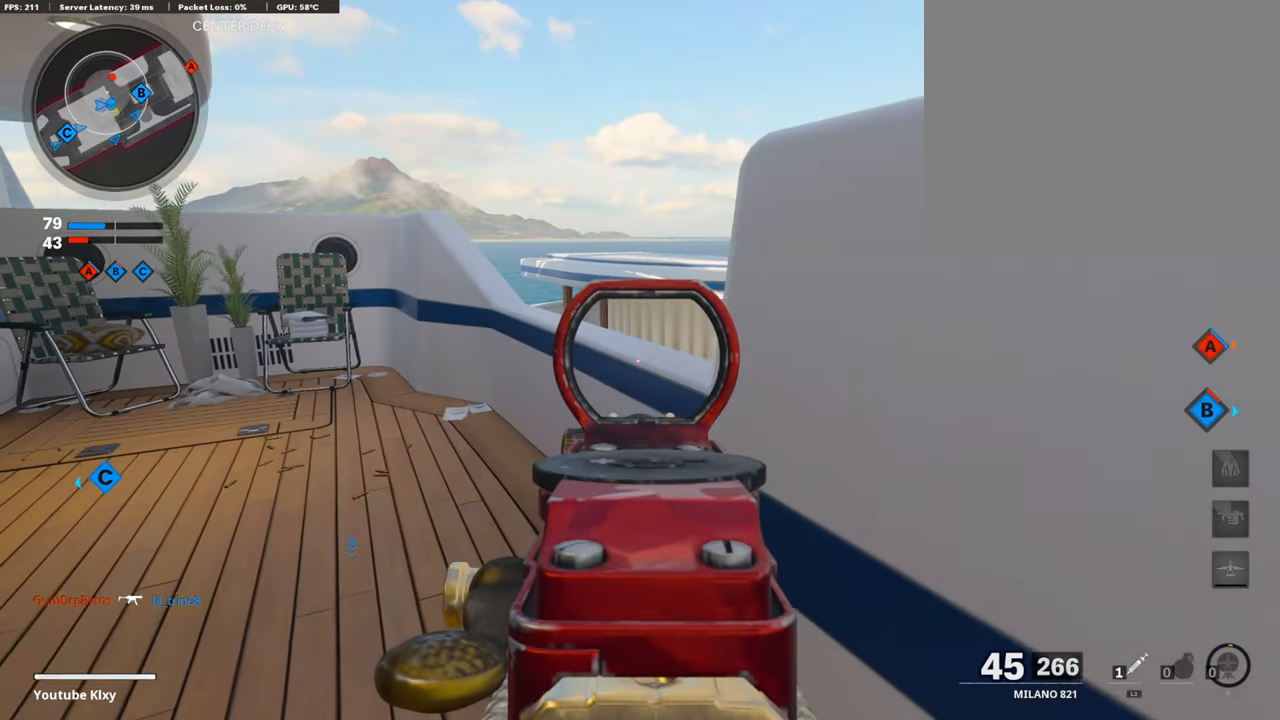
{"buttons": ["L1"], "left_stick": "up-right", "right_stick": "center", "events": [[84, "left_stick", "right"], [118, "right_stick", "left"], [337, "right_stick", "center"], [354, "left_stick", "down"], [438, "left_stick", "left"], [506, "left_stick", "up-right"]]}
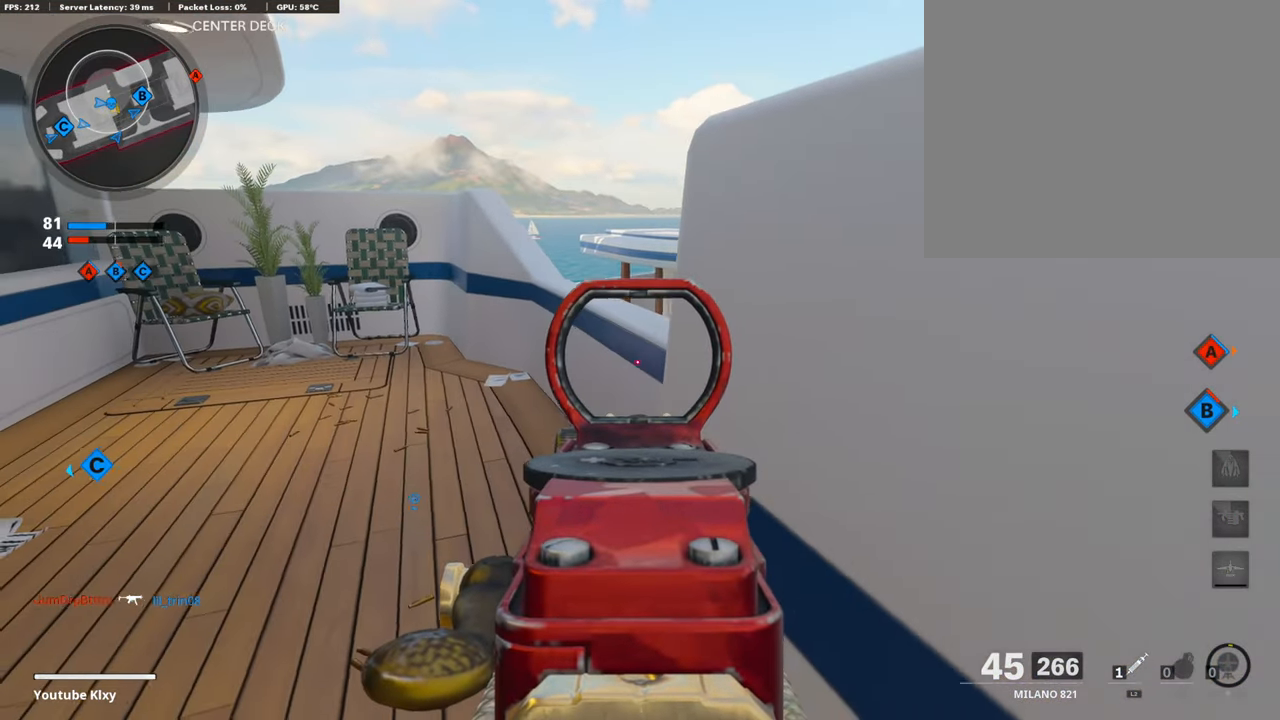
{"buttons": ["L1"], "left_stick": "left", "right_stick": "center", "events": [[16, "CROSS", "down"], [168, "CROSS", "up"], [202, "left_stick", "left"]]}
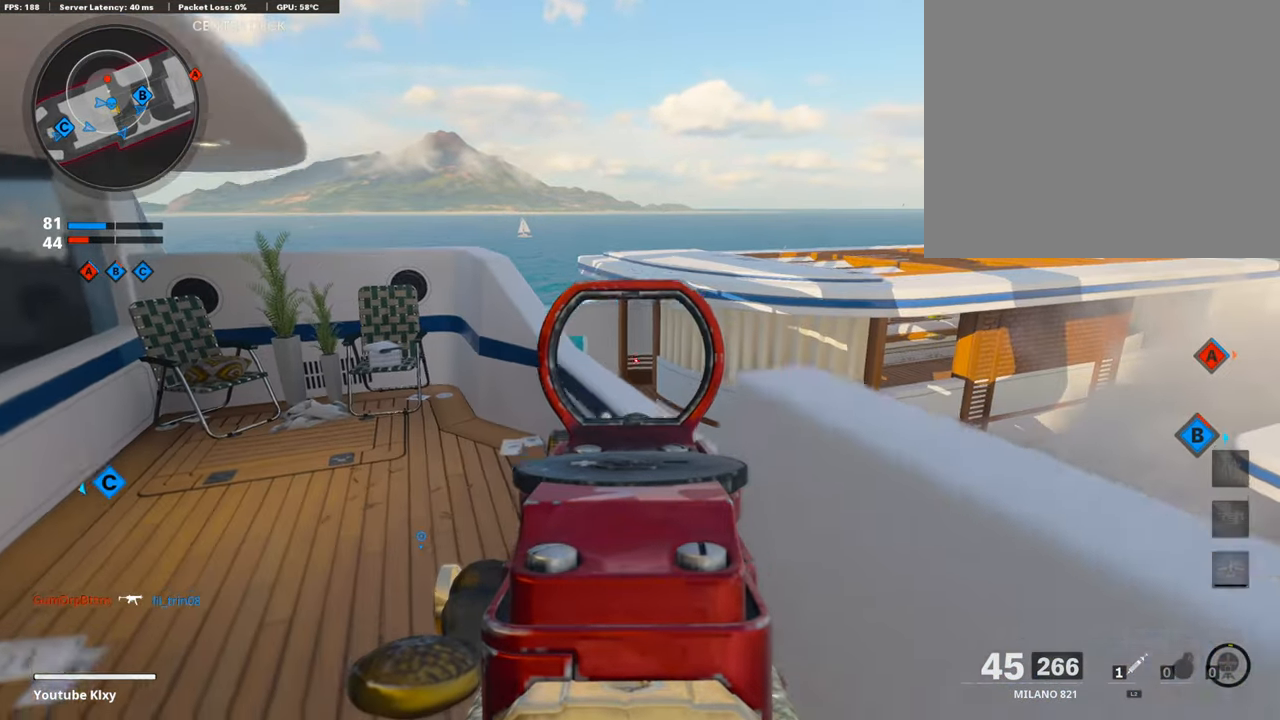
{"buttons": ["L3"], "left_stick": "up-left", "right_stick": "center", "events": [[34, "L1", "up"], [118, "left_stick", "up-left"], [169, "right_stick", "right"], [220, "L3", "down"], [220, "right_stick", "center"], [304, "TRIANGLE", "down"], [354, "TRIANGLE", "up"], [405, "TRIANGLE", "down"], [472, "TRIANGLE", "up"]]}
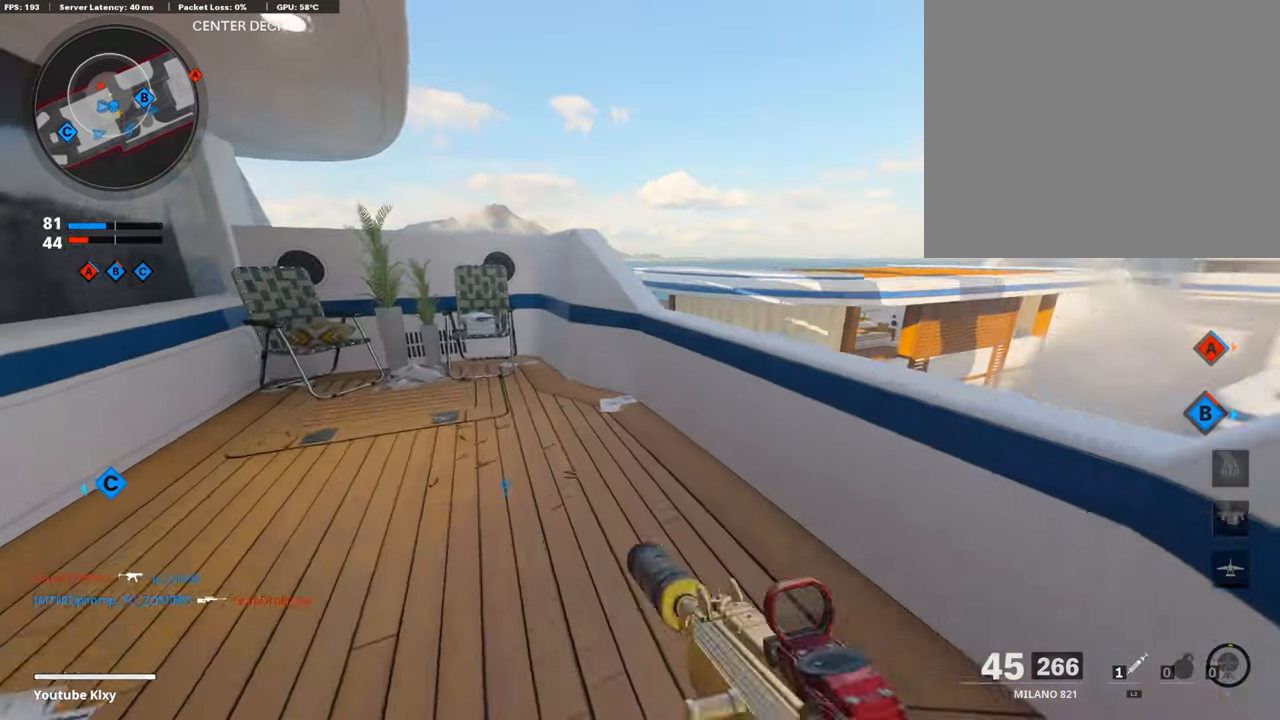
{"buttons": ["L1"], "left_stick": "down-left", "right_stick": "right", "events": [[186, "R3", "down"], [186, "right_stick", "right"], [270, "L3", "up"], [270, "R3", "up"], [371, "R3", "down"], [421, "L1", "down"], [438, "R3", "up"], [489, "left_stick", "down-left"]]}
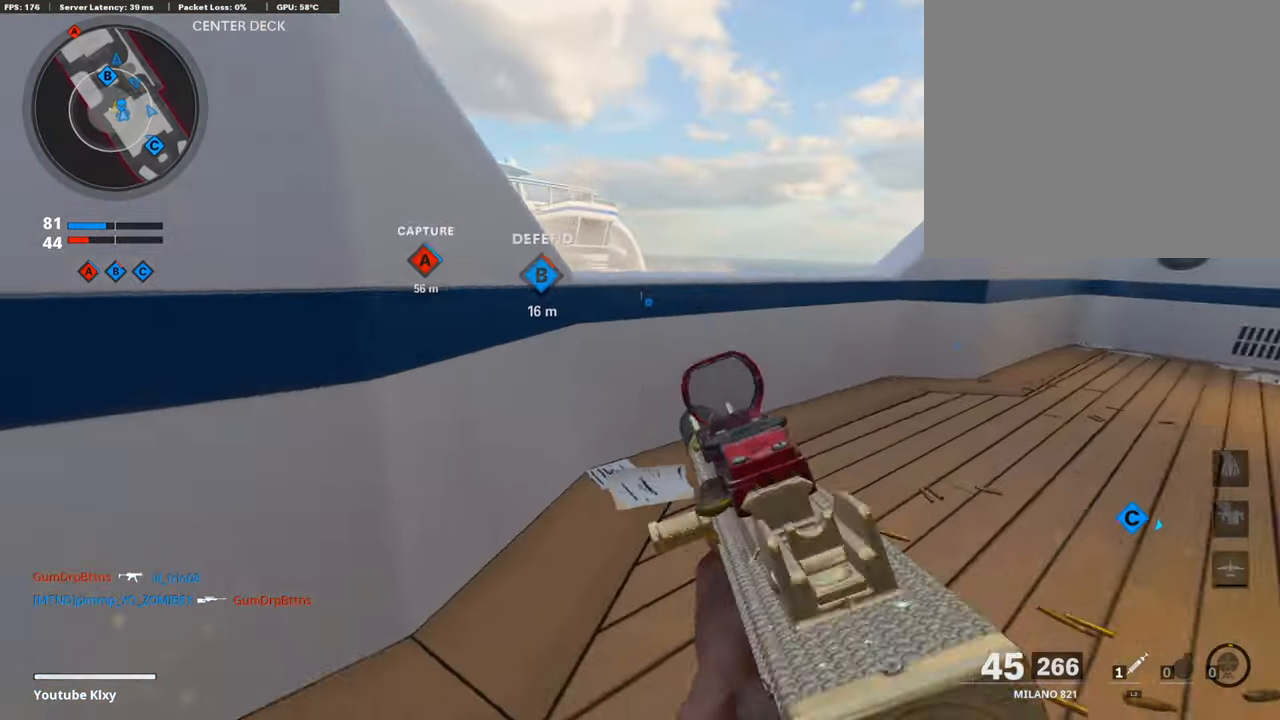
{"buttons": ["L1"], "left_stick": "center", "right_stick": "center", "events": [[101, "right_stick", "center"], [151, "R3", "down"], [202, "left_stick", "center"], [253, "left_stick", "left"], [269, "R3", "up"], [303, "right_stick", "left"], [371, "right_stick", "center"], [421, "left_stick", "center"]]}
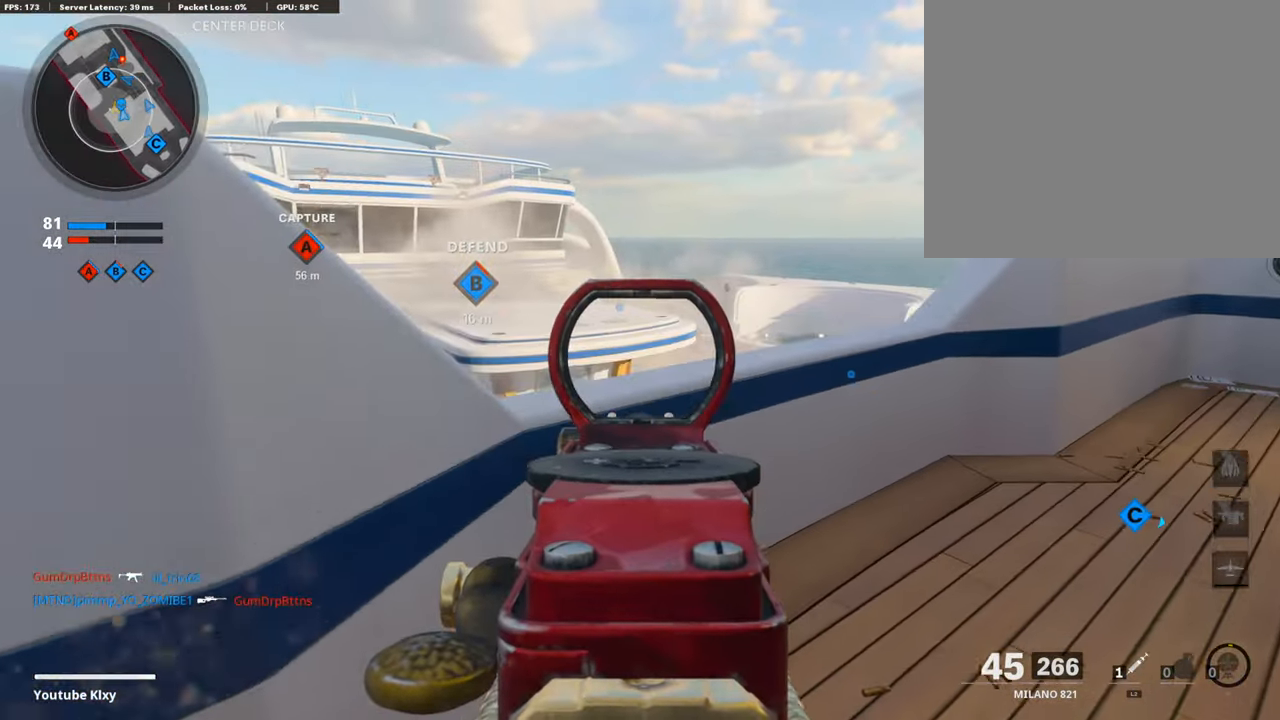
{"buttons": ["L1"], "left_stick": "center", "right_stick": "center", "events": [[50, "right_stick", "up"], [134, "left_stick", "down"], [185, "right_stick", "center"], [303, "left_stick", "center"], [387, "right_stick", "up-left"], [505, "right_stick", "center"]]}
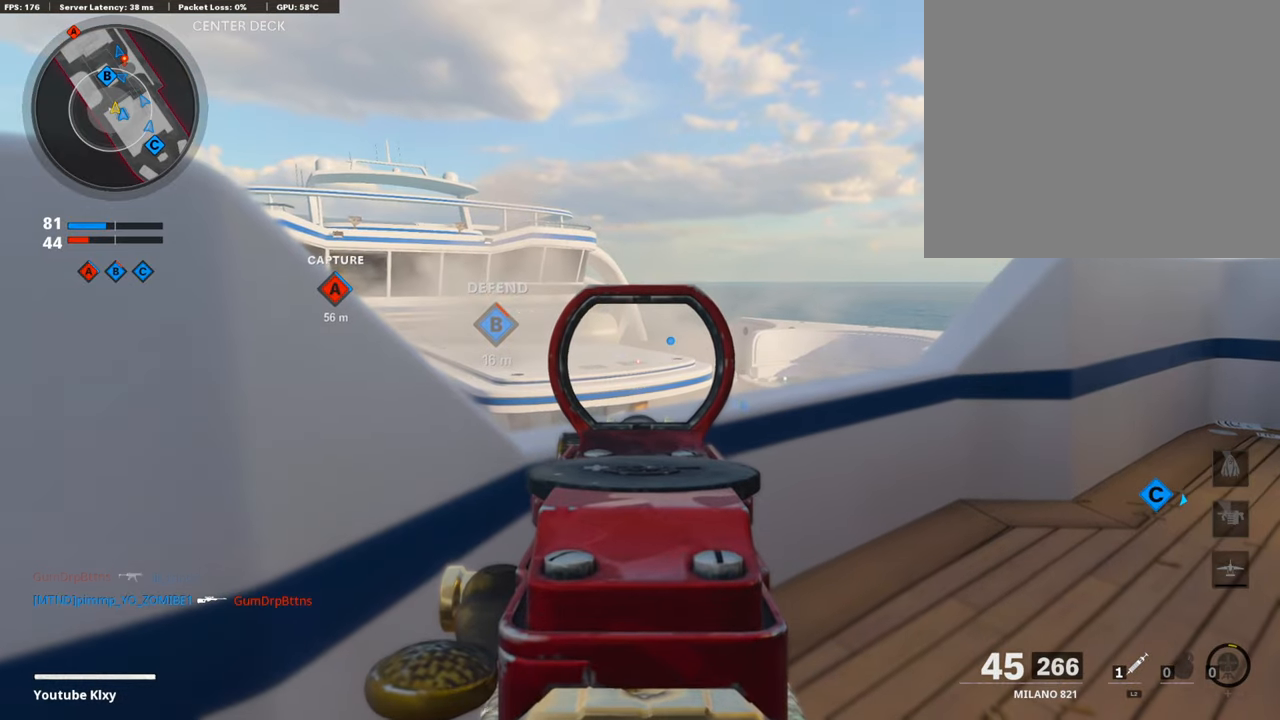
{"buttons": ["L1"], "left_stick": "center", "right_stick": "center", "events": []}
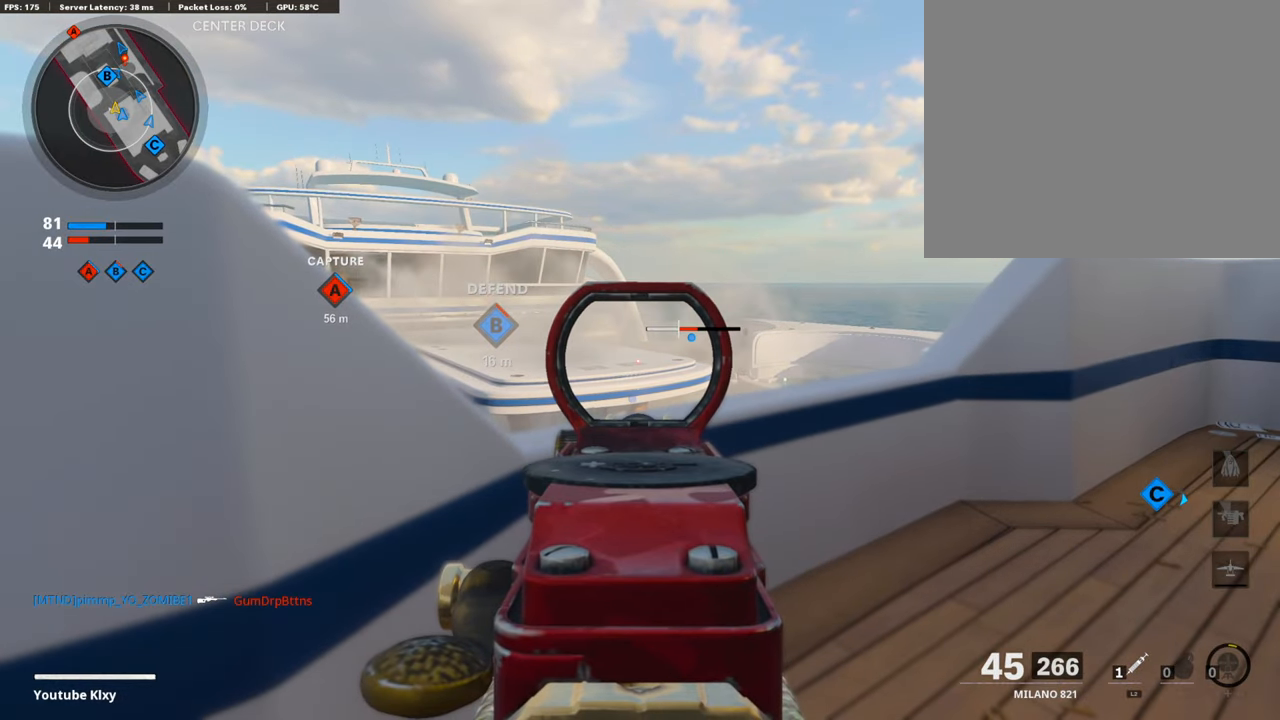
{"buttons": ["L1"], "left_stick": "left", "right_stick": "center", "events": [[118, "left_stick", "right"], [303, "left_stick", "center"], [354, "left_stick", "left"]]}
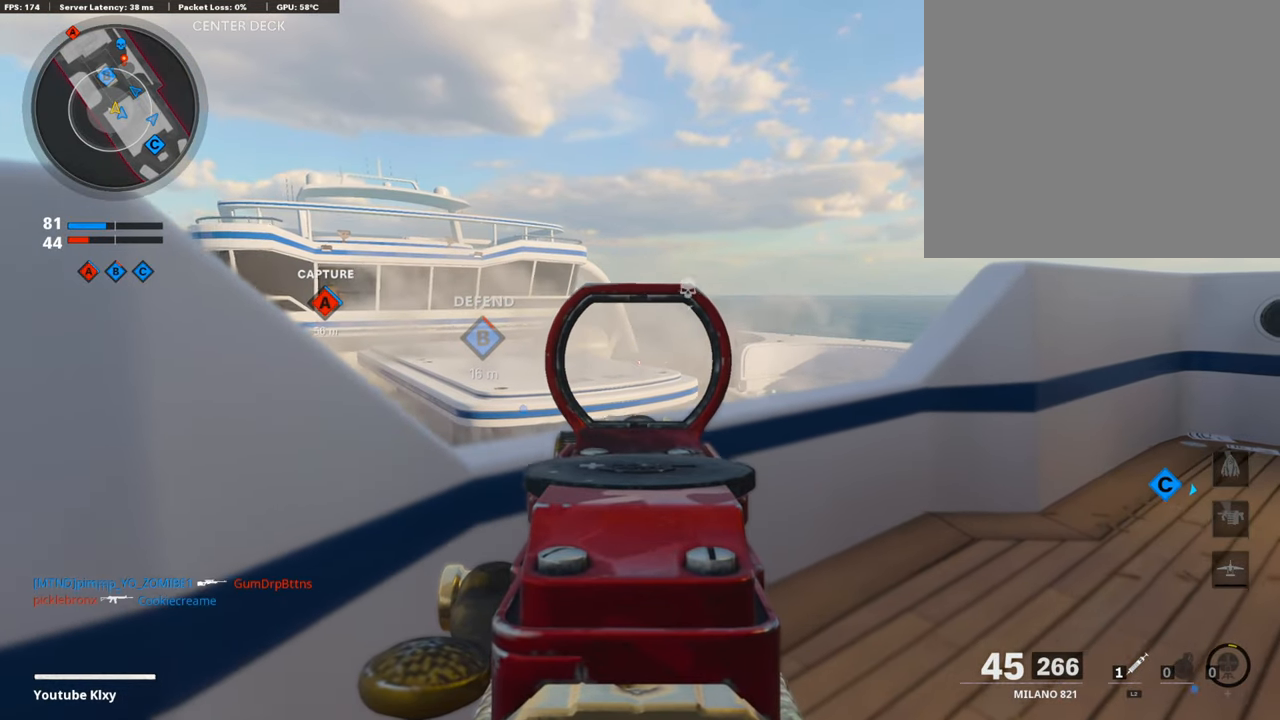
{"buttons": ["L1"], "left_stick": "center", "right_stick": "center", "events": [[33, "left_stick", "center"]]}
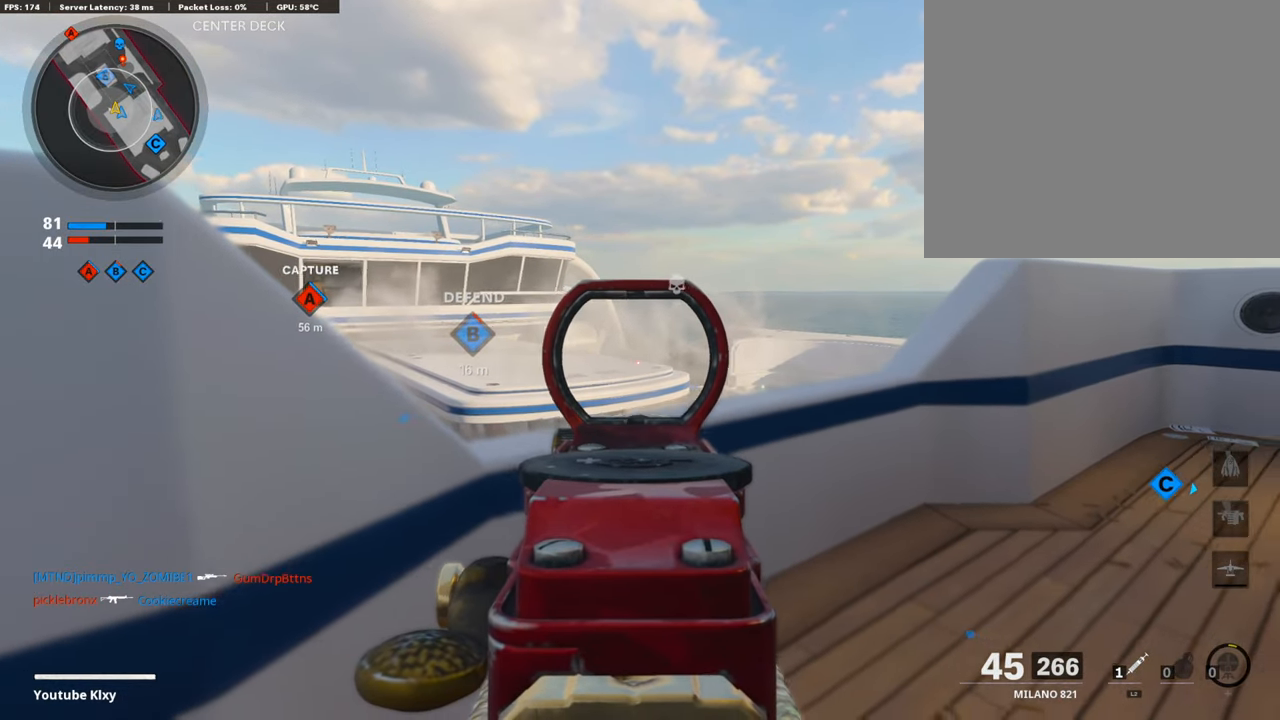
{"buttons": ["L1"], "left_stick": "center", "right_stick": "center", "events": [[17, "left_stick", "right"], [17, "right_stick", "right"], [118, "left_stick", "center"], [118, "right_stick", "center"], [169, "left_stick", "left"], [287, "left_stick", "center"]]}
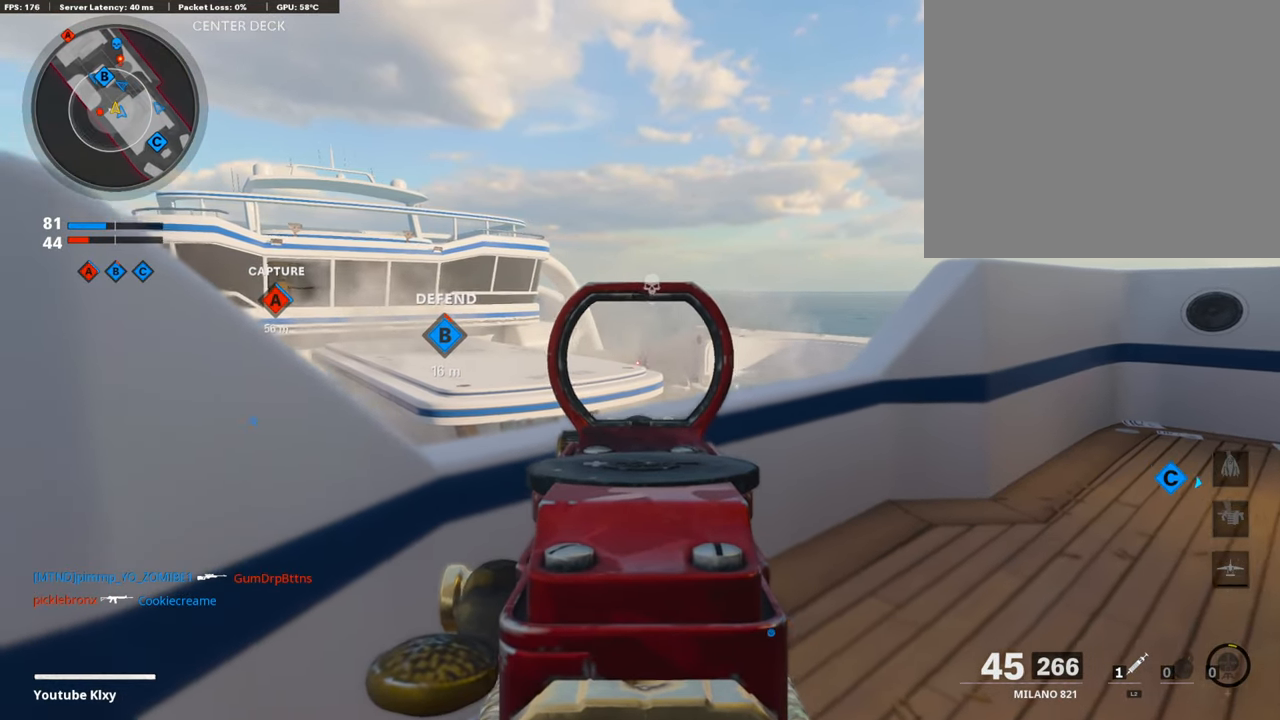
{"buttons": ["L1"], "left_stick": "right", "right_stick": "left", "events": [[17, "R1", "down"], [67, "left_stick", "right"], [152, "R1", "up"], [354, "left_stick", "center"], [405, "left_stick", "right"], [455, "right_stick", "left"]]}
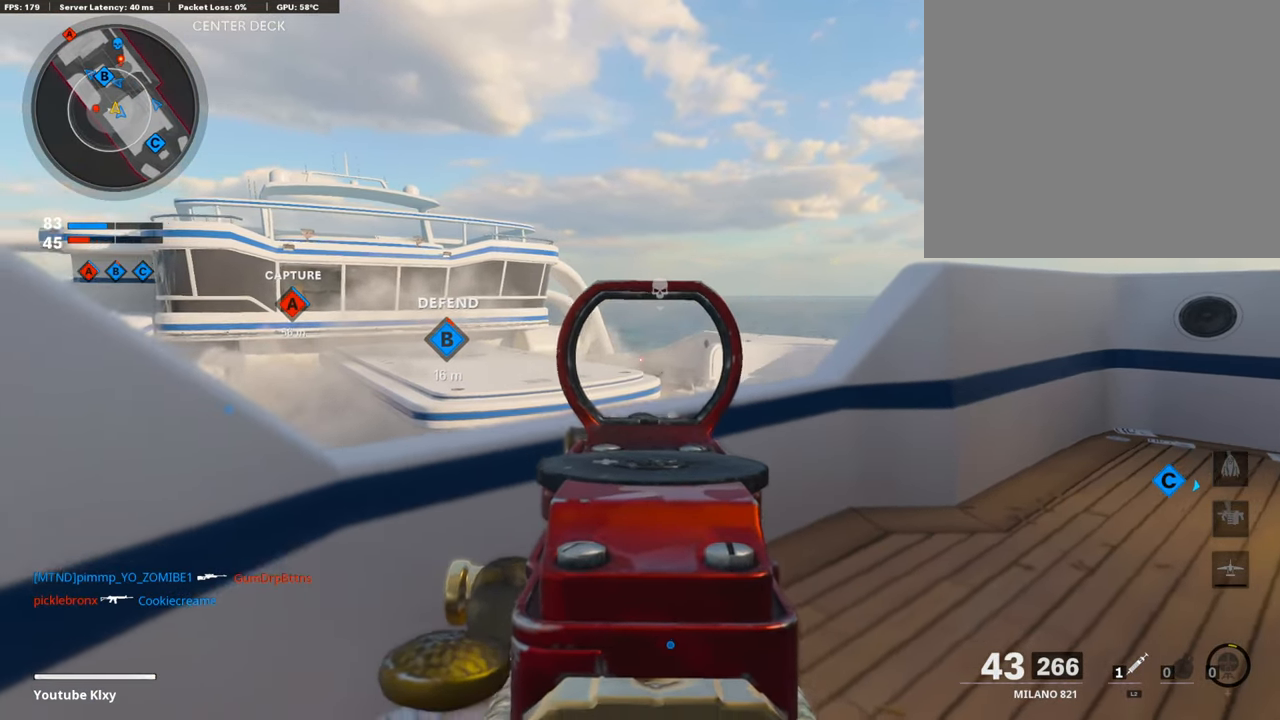
{"buttons": ["L1"], "left_stick": "right", "right_stick": "center", "events": [[118, "right_stick", "center"]]}
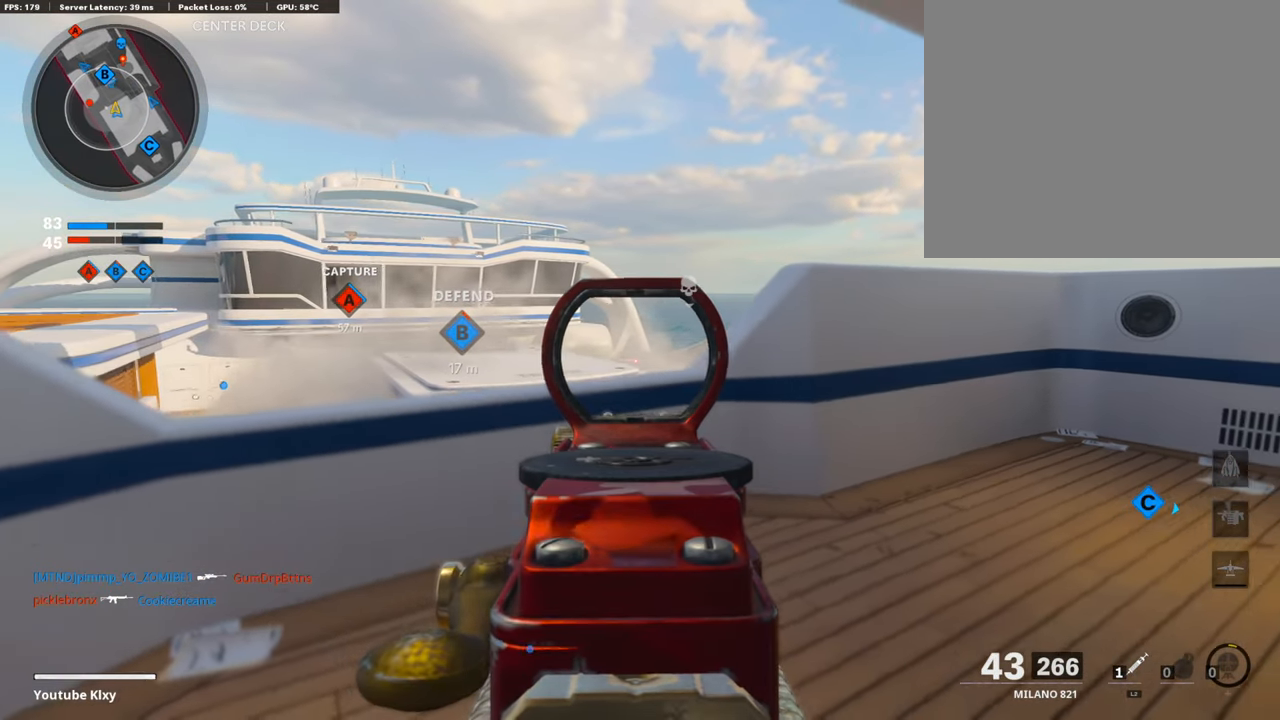
{"buttons": ["L1"], "left_stick": "center", "right_stick": "center", "events": [[68, "left_stick", "left"], [439, "left_stick", "center"]]}
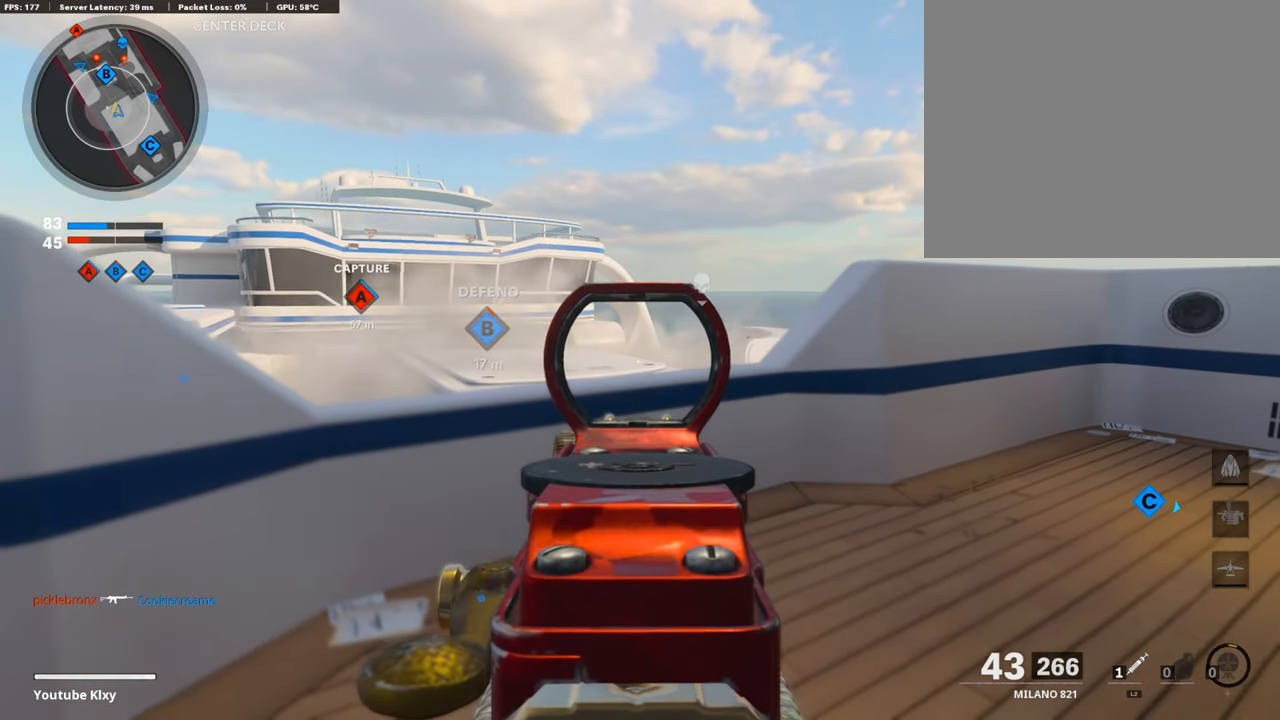
{"buttons": ["L1"], "left_stick": "left", "right_stick": "center", "events": [[17, "left_stick", "right"], [320, "left_stick", "up-left"], [371, "left_stick", "left"]]}
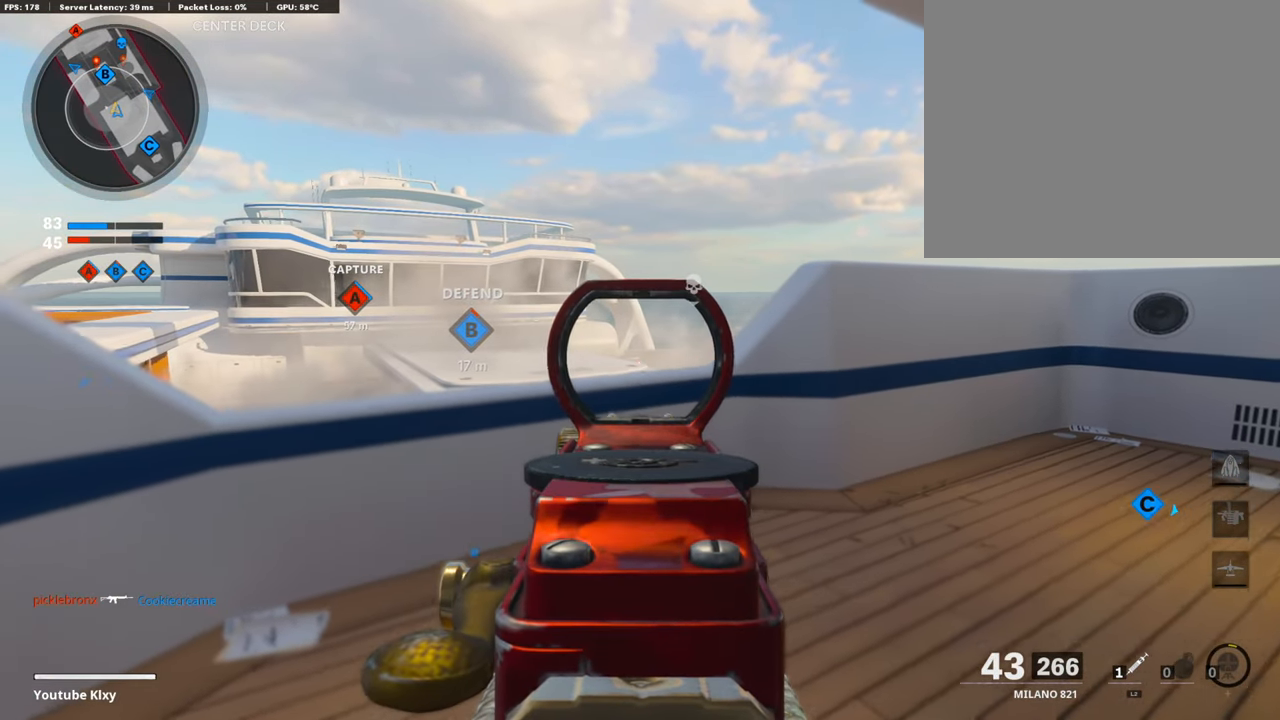
{"buttons": ["L1"], "left_stick": "left", "right_stick": "center", "events": [[67, "right_stick", "down-right"], [118, "right_stick", "right"], [455, "right_stick", "center"]]}
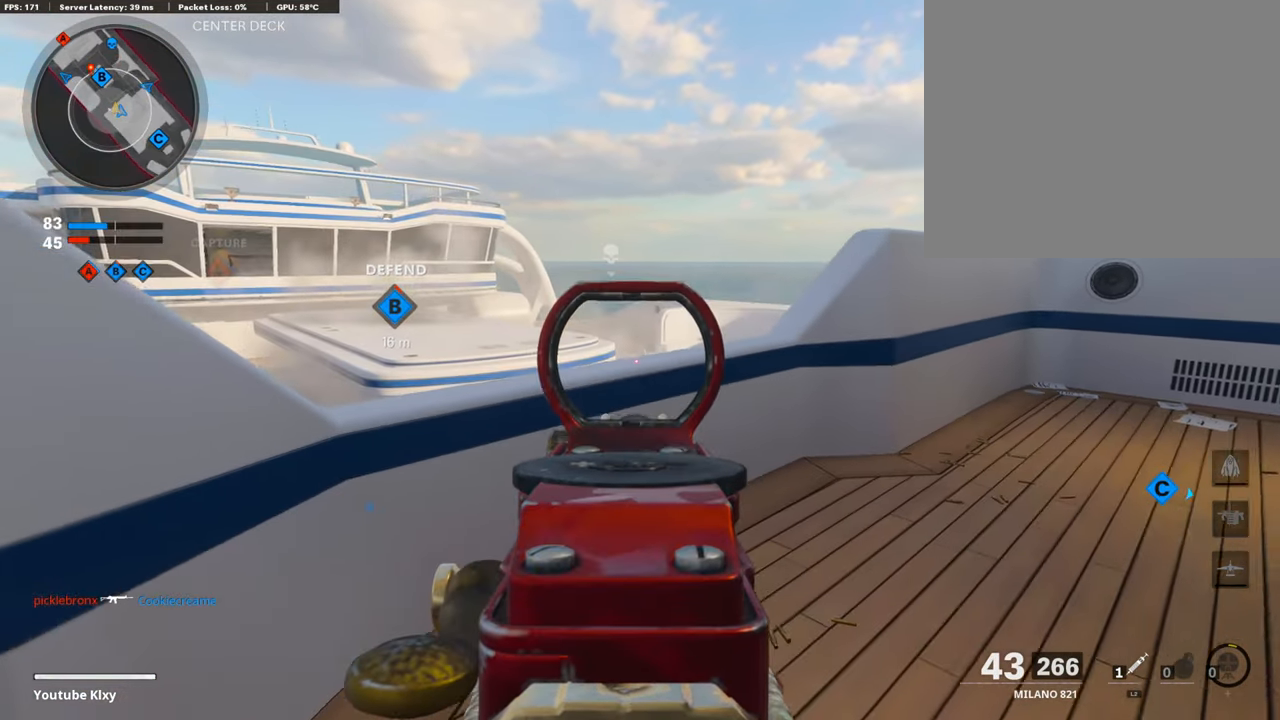
{"buttons": ["L1"], "left_stick": "down", "right_stick": "center", "events": [[16, "left_stick", "up-left"], [185, "left_stick", "center"], [320, "left_stick", "down"]]}
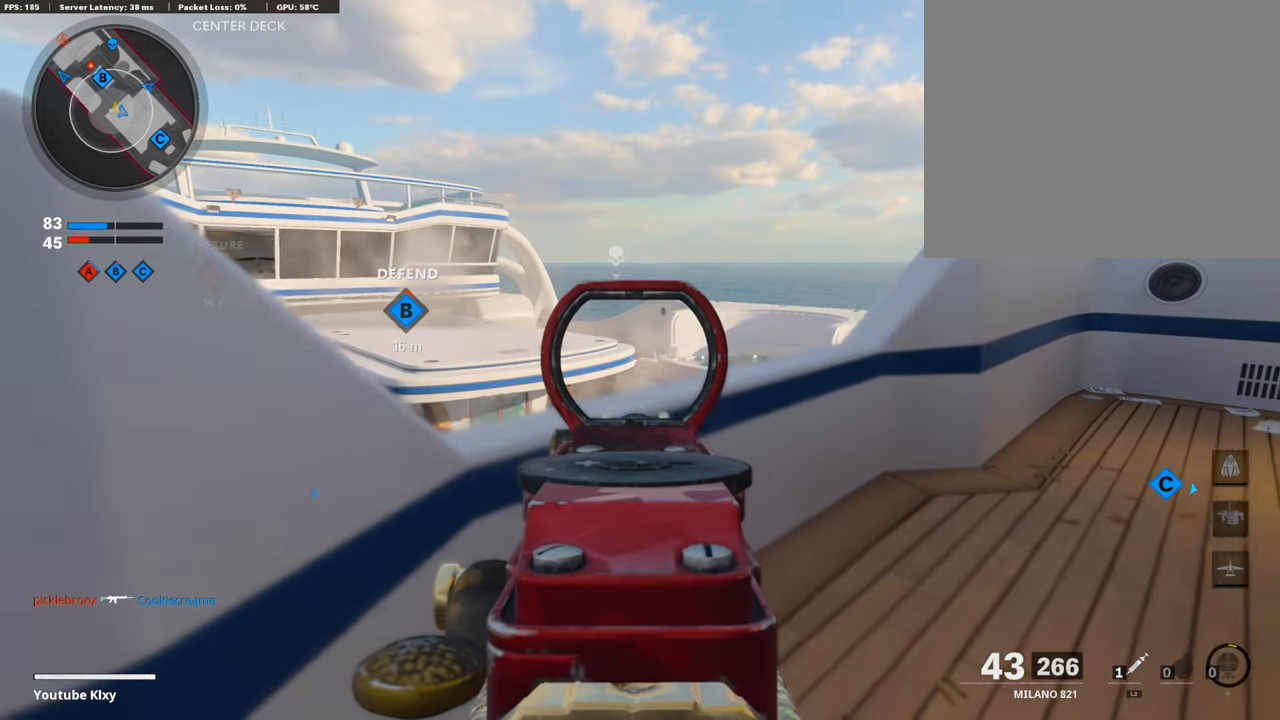
{"buttons": ["L1"], "left_stick": "left", "right_stick": "center", "events": [[101, "left_stick", "right"], [354, "left_stick", "left"]]}
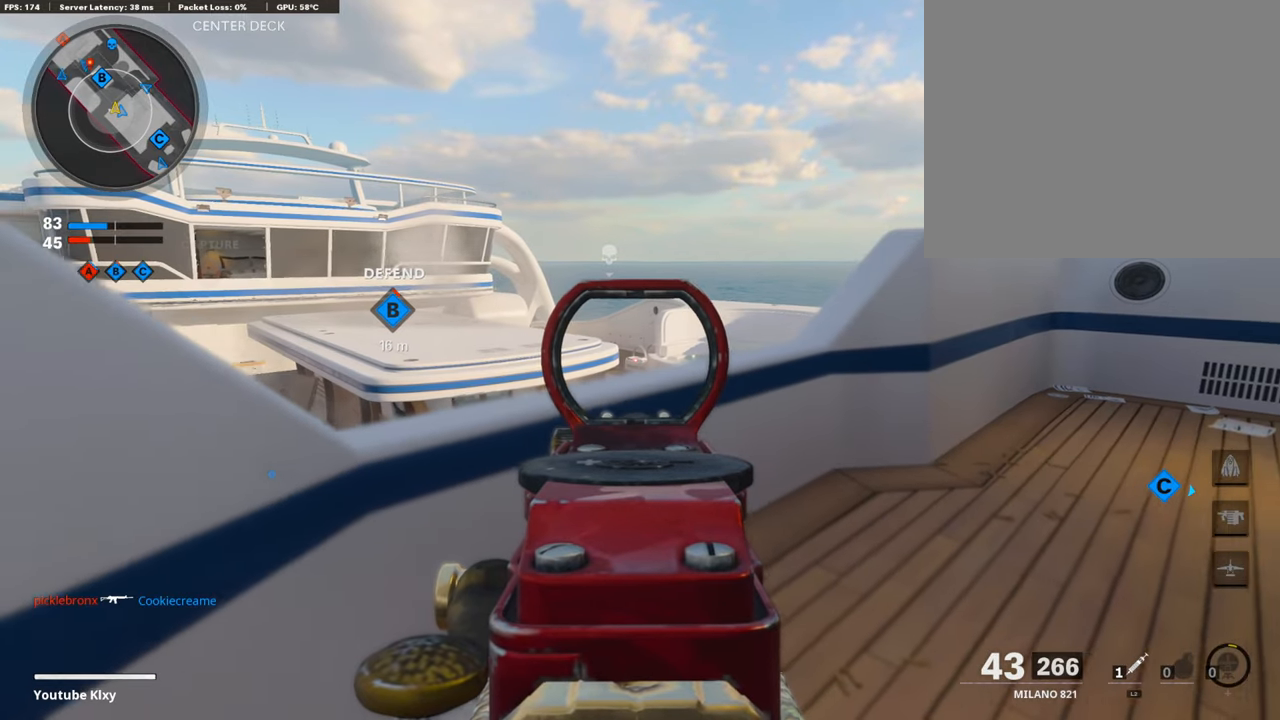
{"buttons": ["L1"], "left_stick": "center", "right_stick": "center", "events": [[34, "left_stick", "center"], [118, "left_stick", "right"], [219, "left_stick", "center"], [270, "left_stick", "left"], [438, "left_stick", "center"]]}
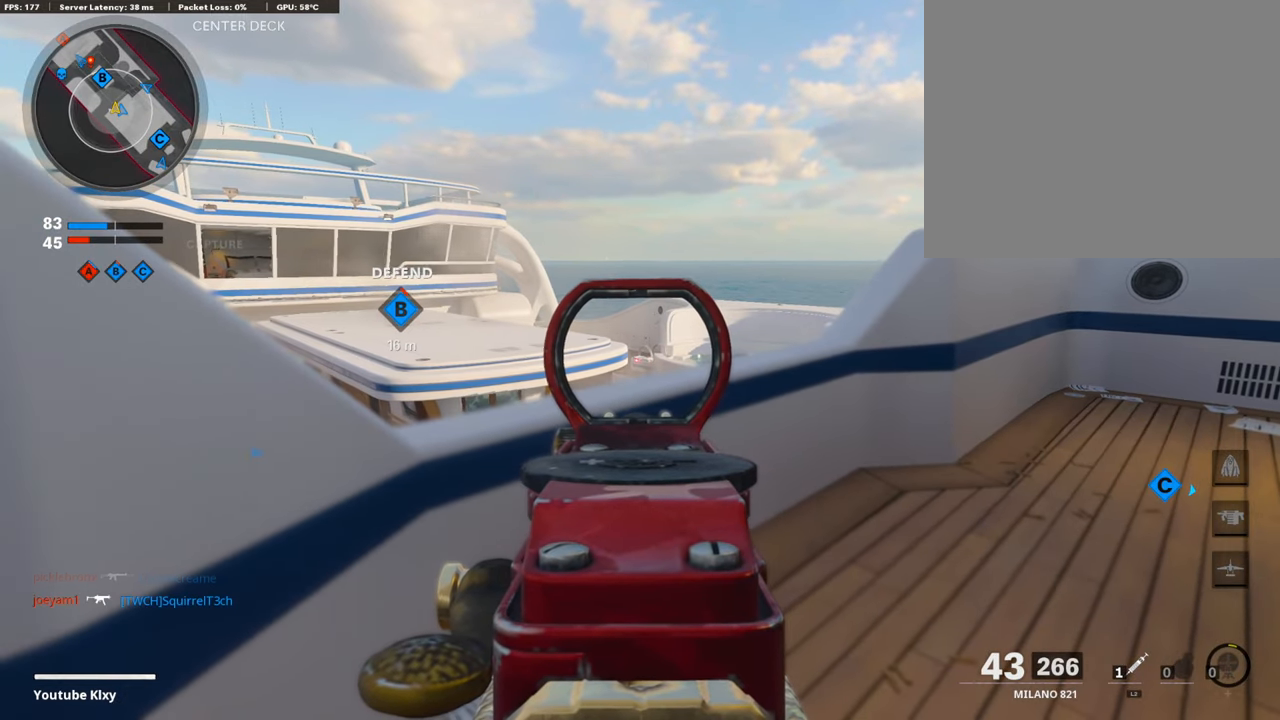
{"buttons": ["L1"], "left_stick": "up-right", "right_stick": "center", "events": [[286, "left_stick", "up-right"], [455, "R1", "down"], [505, "R1", "up"]]}
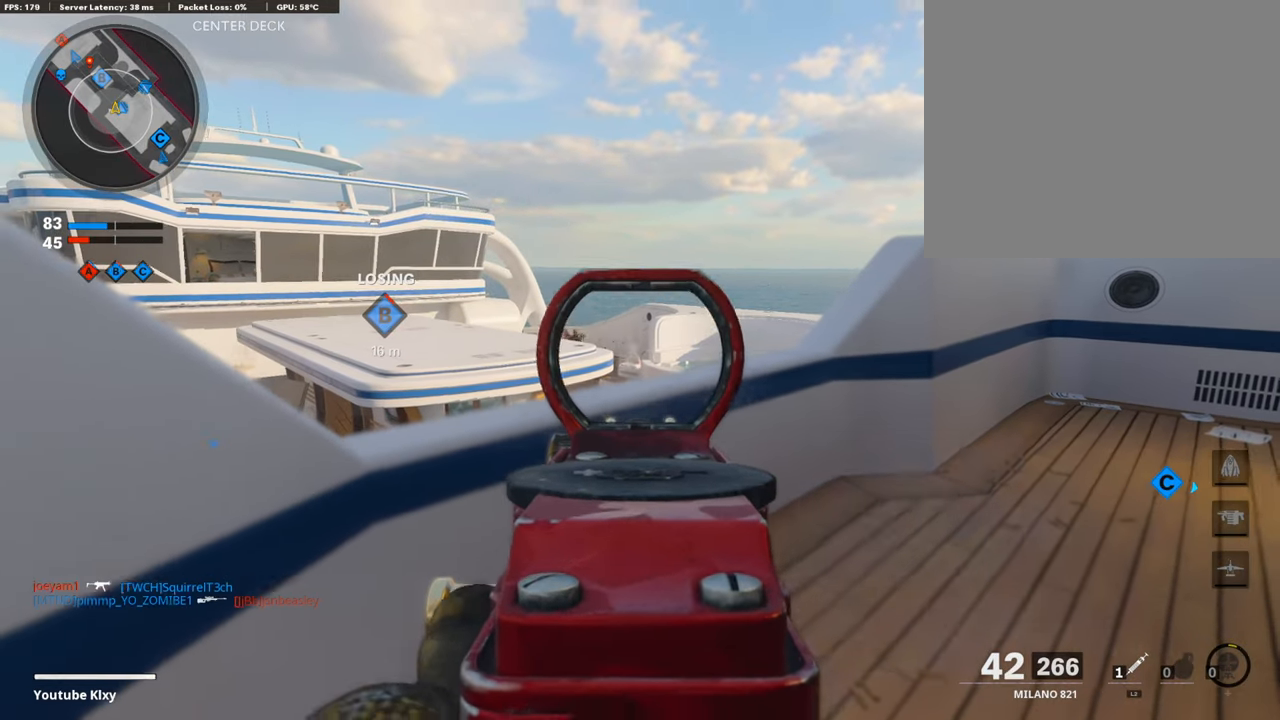
{"buttons": ["L1", "R1"], "left_stick": "right", "right_stick": "center", "events": [[51, "left_stick", "center"], [135, "right_stick", "up-left"], [169, "left_stick", "right"], [270, "right_stick", "center"], [354, "right_stick", "up-left"], [455, "right_stick", "center"], [472, "R1", "down"]]}
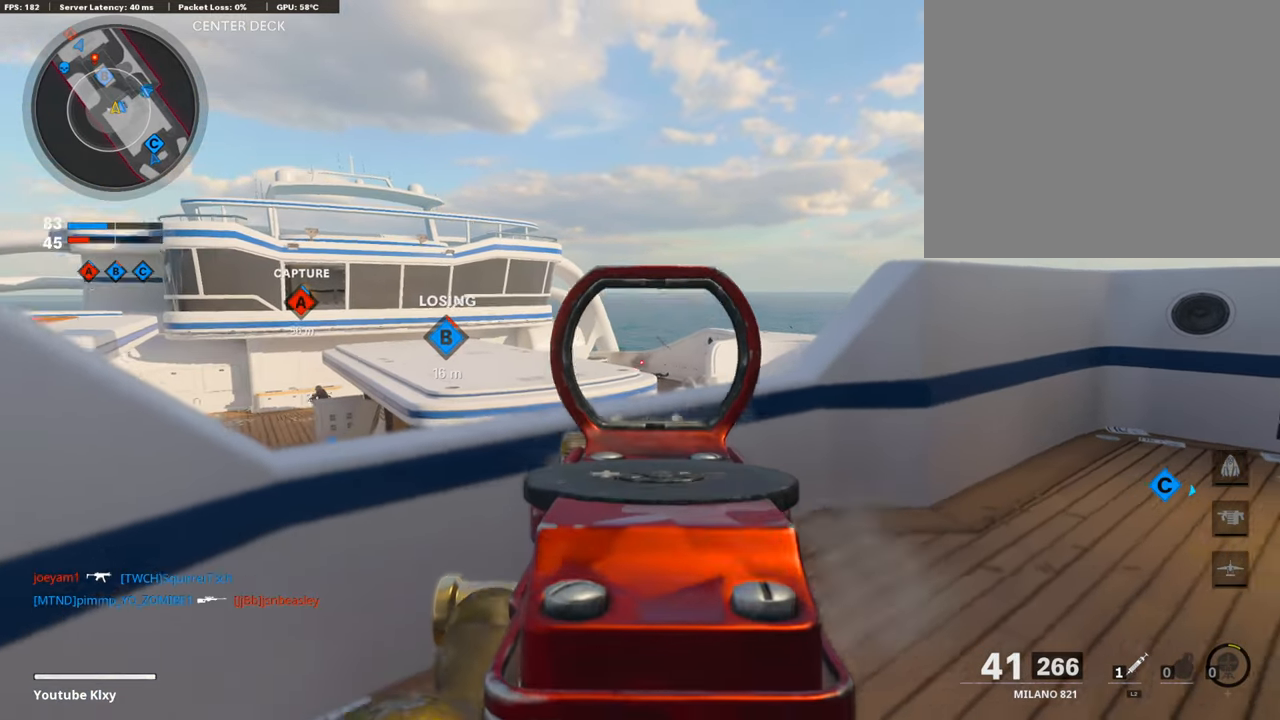
{"buttons": [], "left_stick": "up-right", "right_stick": "right", "events": [[17, "R1", "up"], [101, "L1", "up"], [118, "left_stick", "center"], [186, "left_stick", "right"], [472, "left_stick", "up-right"], [472, "right_stick", "right"]]}
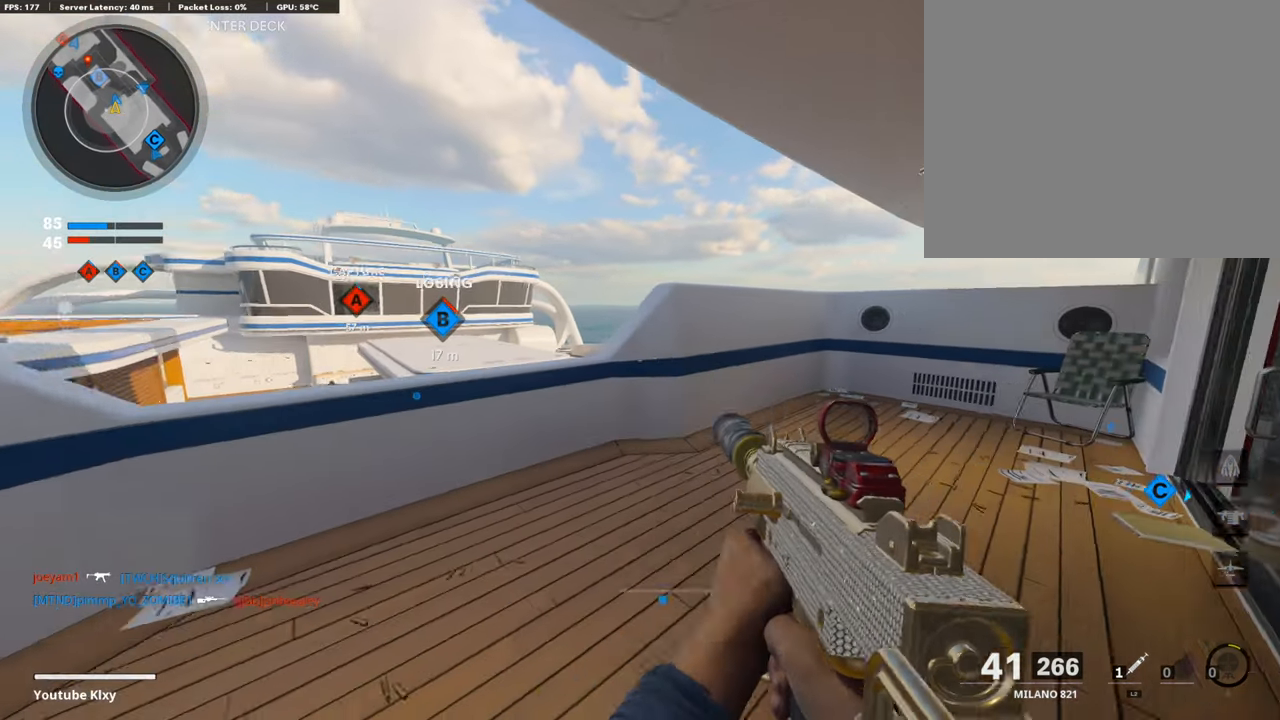
{"buttons": [], "left_stick": "up", "right_stick": "center", "events": [[84, "left_stick", "up"], [118, "L3", "down"], [472, "L3", "up"], [505, "right_stick", "center"]]}
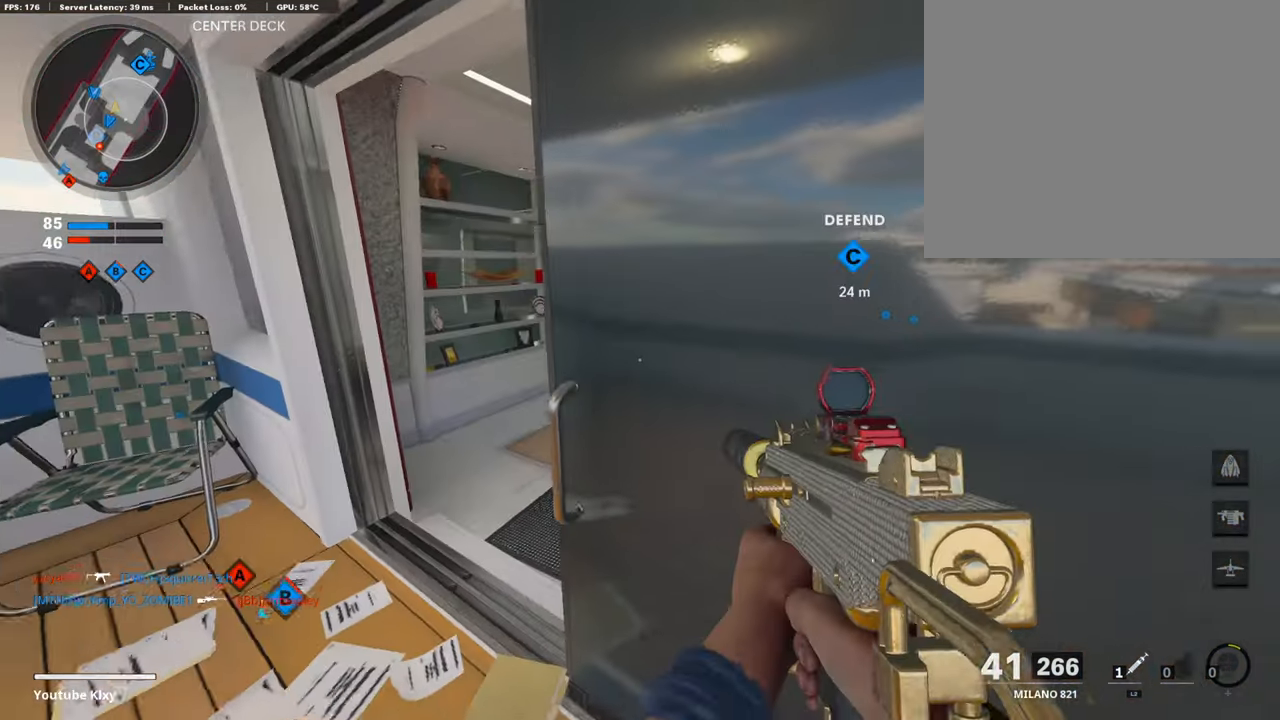
{"buttons": [], "left_stick": "up-right", "right_stick": "center", "events": [[51, "left_stick", "up-left"], [102, "right_stick", "right"], [220, "left_stick", "up"], [287, "SQUARE", "down"], [287, "right_stick", "center"], [338, "left_stick", "up-right"], [405, "SQUARE", "up"]]}
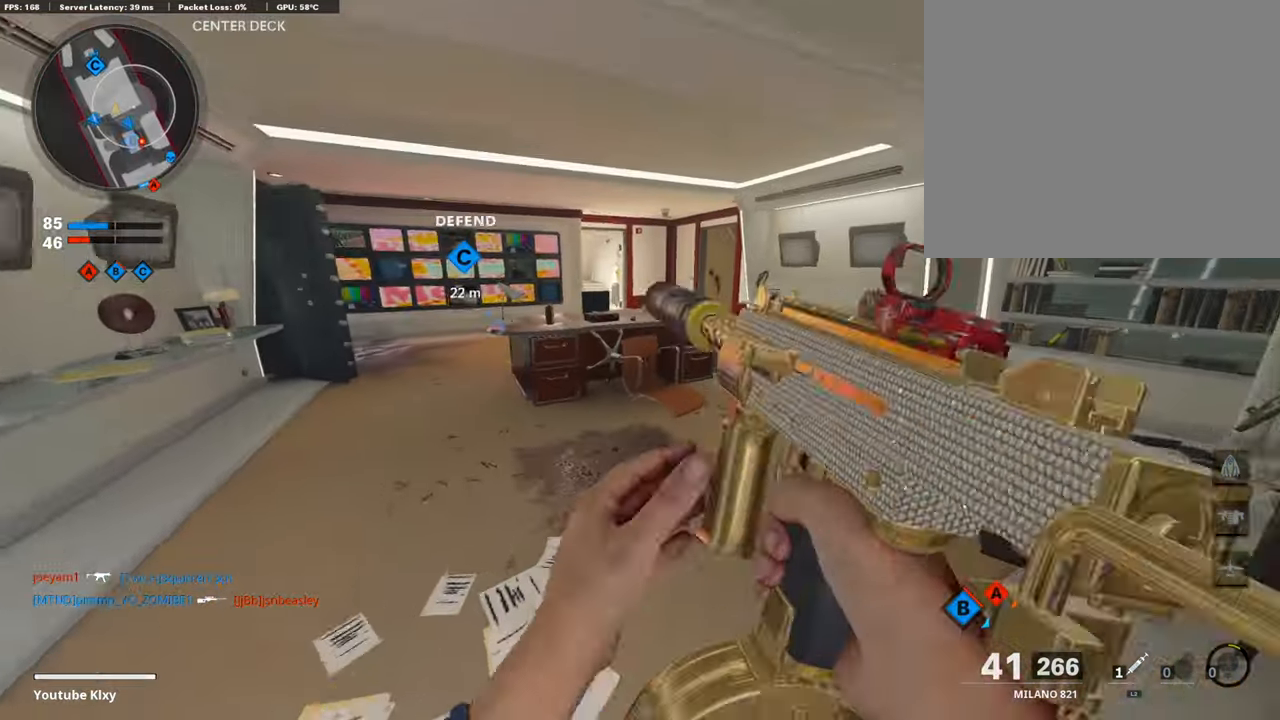
{"buttons": [], "left_stick": "left", "right_stick": "left", "events": [[135, "left_stick", "right"], [270, "left_stick", "center"], [337, "left_stick", "left"], [388, "right_stick", "left"]]}
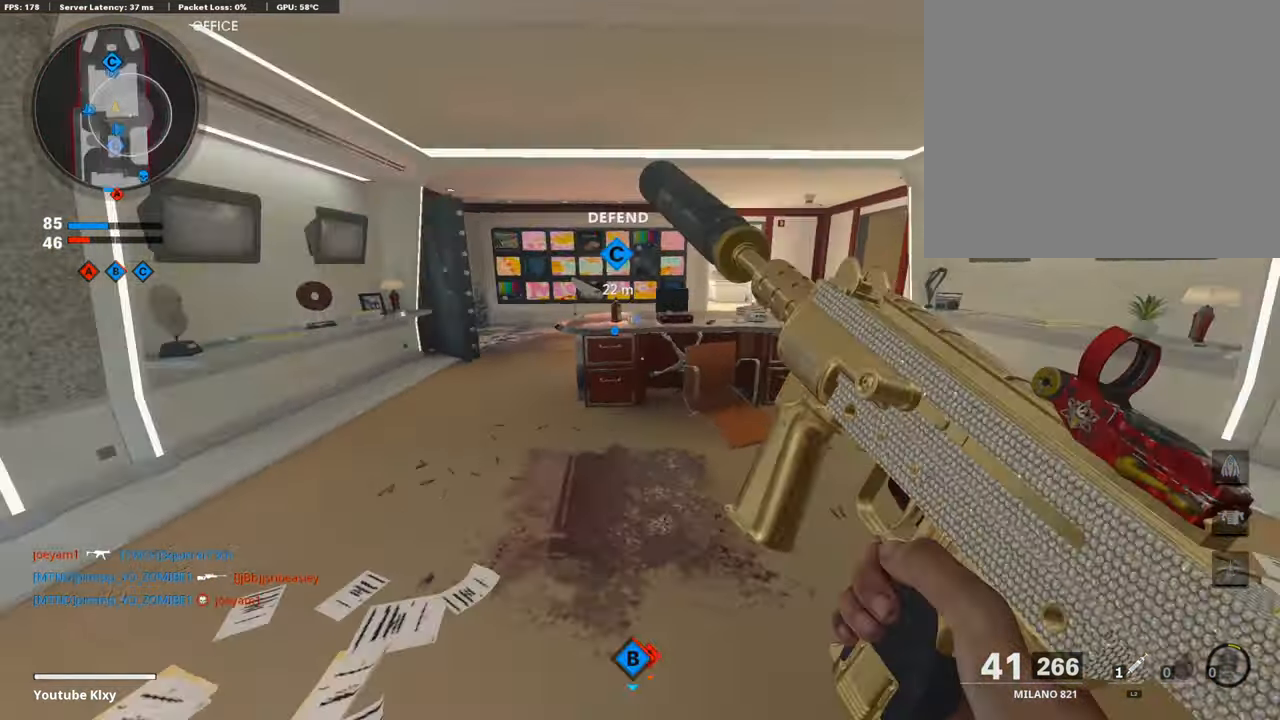
{"buttons": [], "left_stick": "up-left", "right_stick": "left", "events": [[219, "left_stick", "up"], [236, "right_stick", "center"], [337, "left_stick", "up-left"], [404, "right_stick", "left"]]}
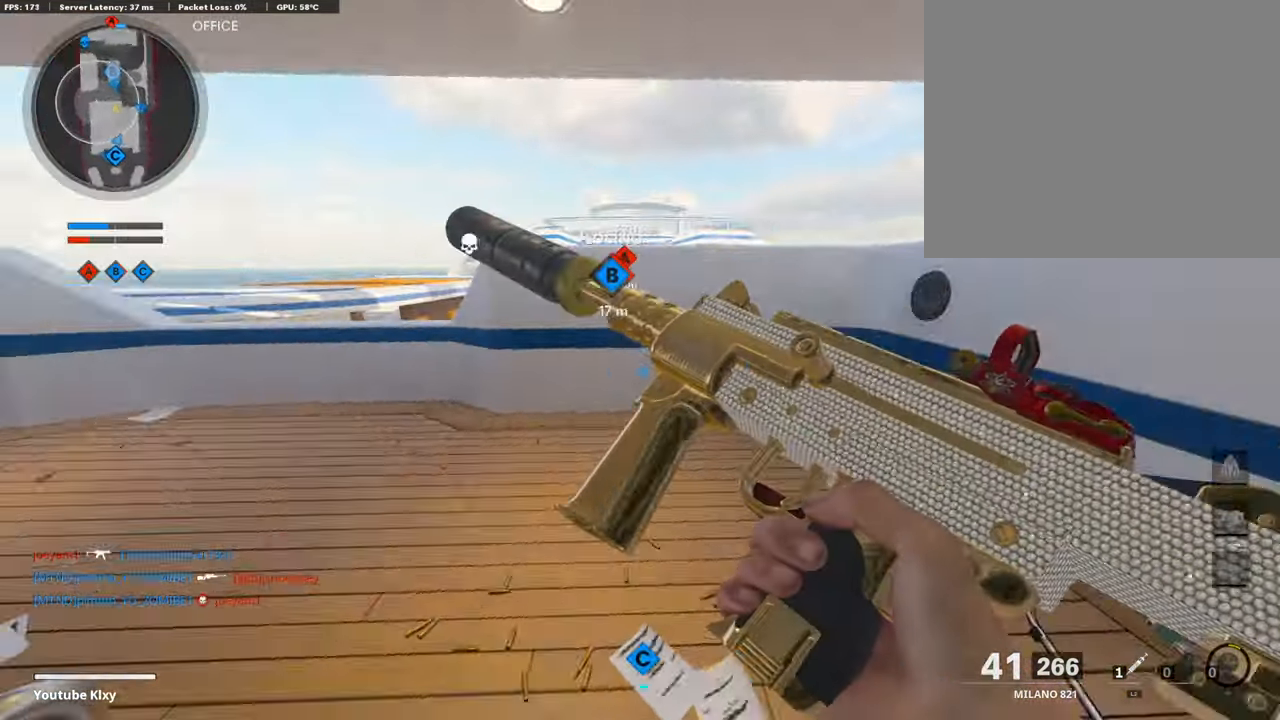
{"buttons": [], "left_stick": "up-right", "right_stick": "center", "events": [[101, "right_stick", "center"], [202, "L3", "down"], [286, "L3", "up"], [354, "left_stick", "up-right"]]}